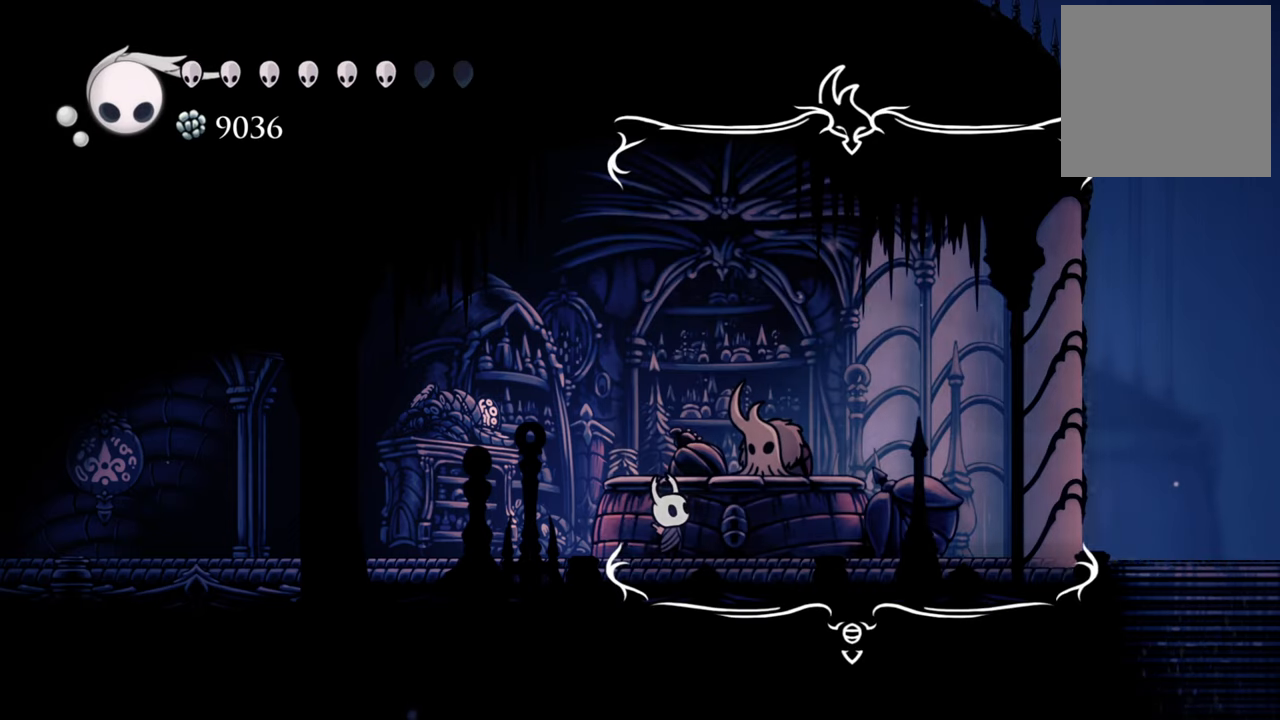
Gameplay with a controller (Xbox layout); each line is a JSON object with the inputs held at the frame after it. "events" lists button and stick changes between this image and that frame as [ms after this image, input, new state], when the widget could be followed in between. Not read: left_stick right_stick.
{"buttons": [], "events": []}
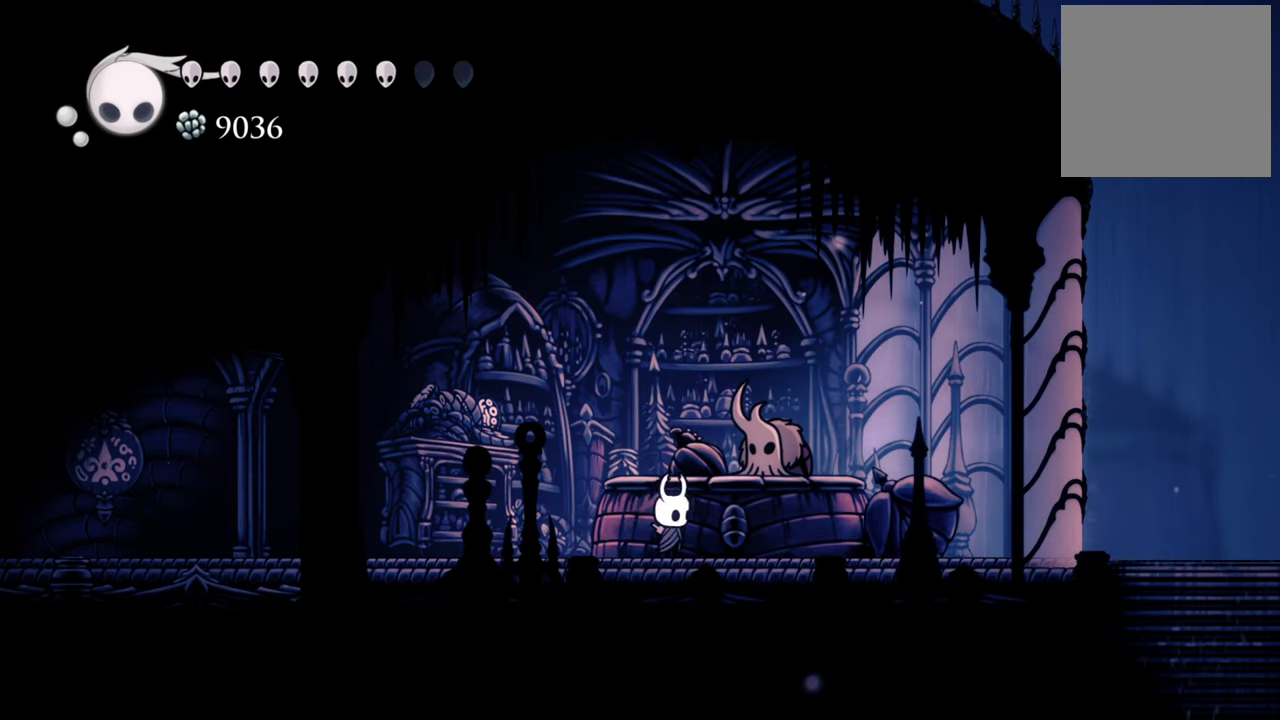
{"buttons": ["R2", "DPAD_LEFT"], "events": [[20, "DPAD_LEFT", "down"], [440, "R2", "down"]]}
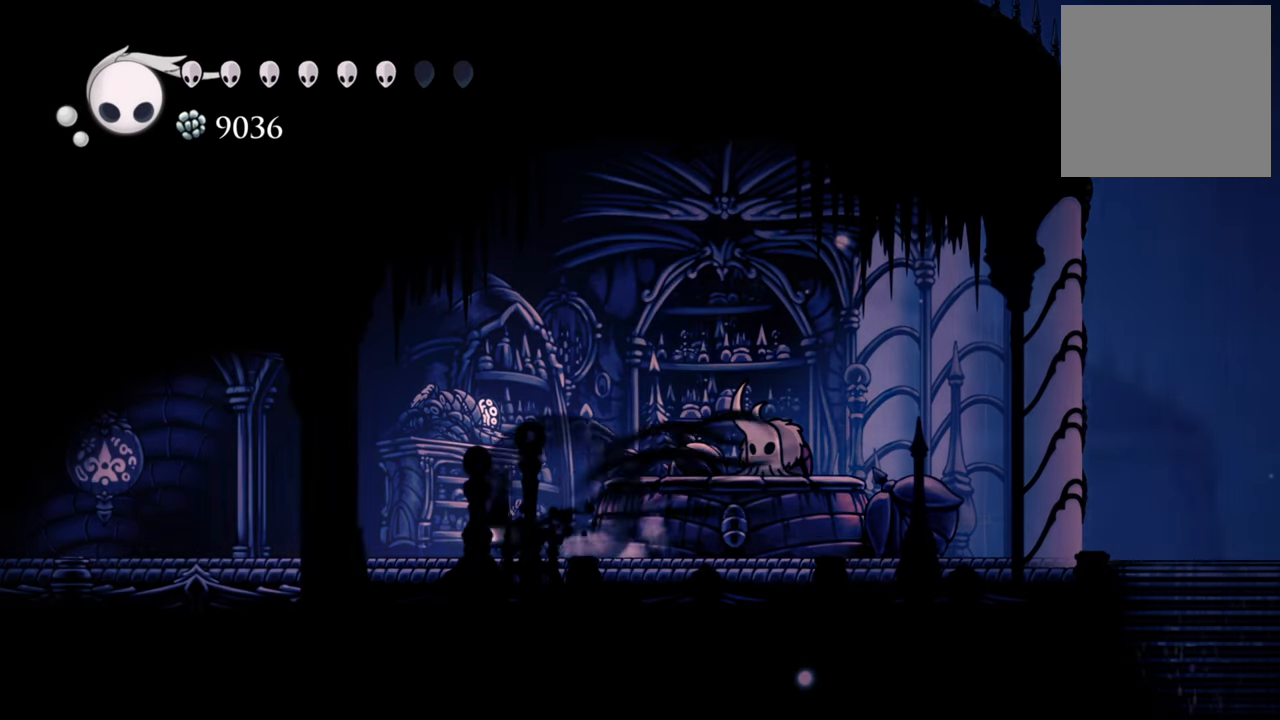
{"buttons": ["DPAD_LEFT"], "events": [[200, "R2", "up"]]}
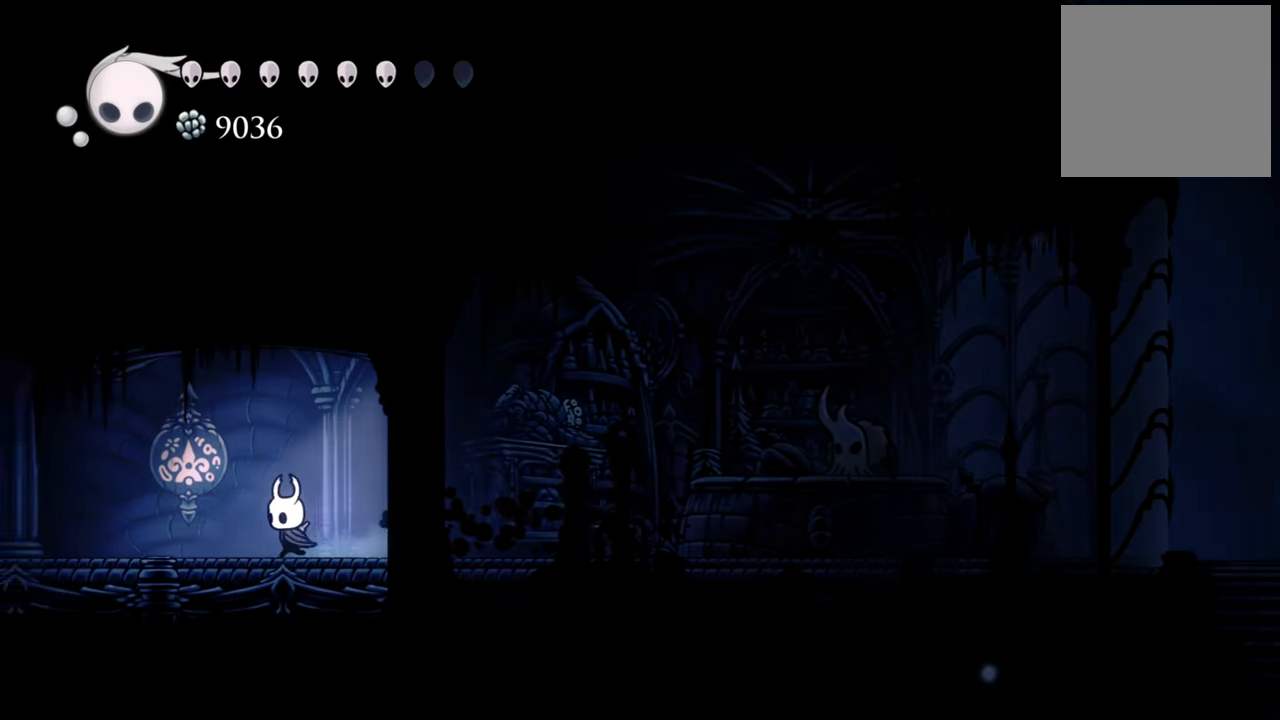
{"buttons": ["R2", "DPAD_LEFT"], "events": [[340, "R2", "down"]]}
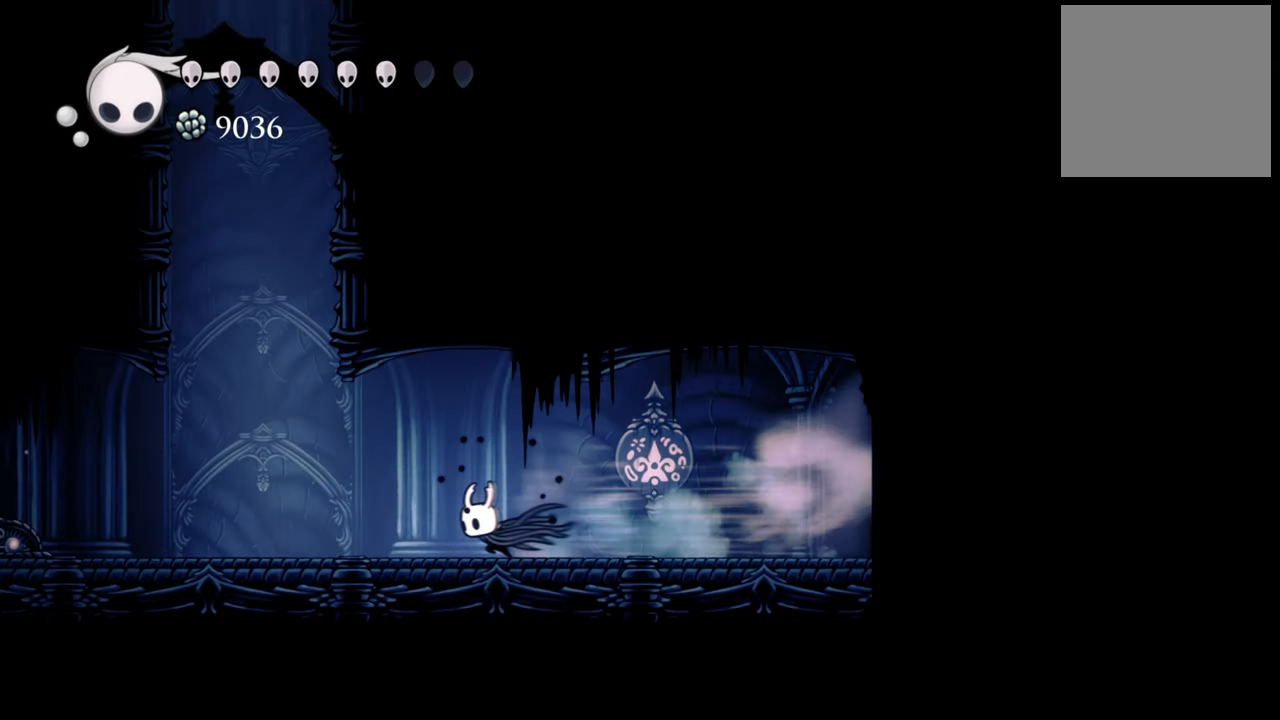
{"buttons": ["DPAD_LEFT"], "events": [[60, "R2", "up"]]}
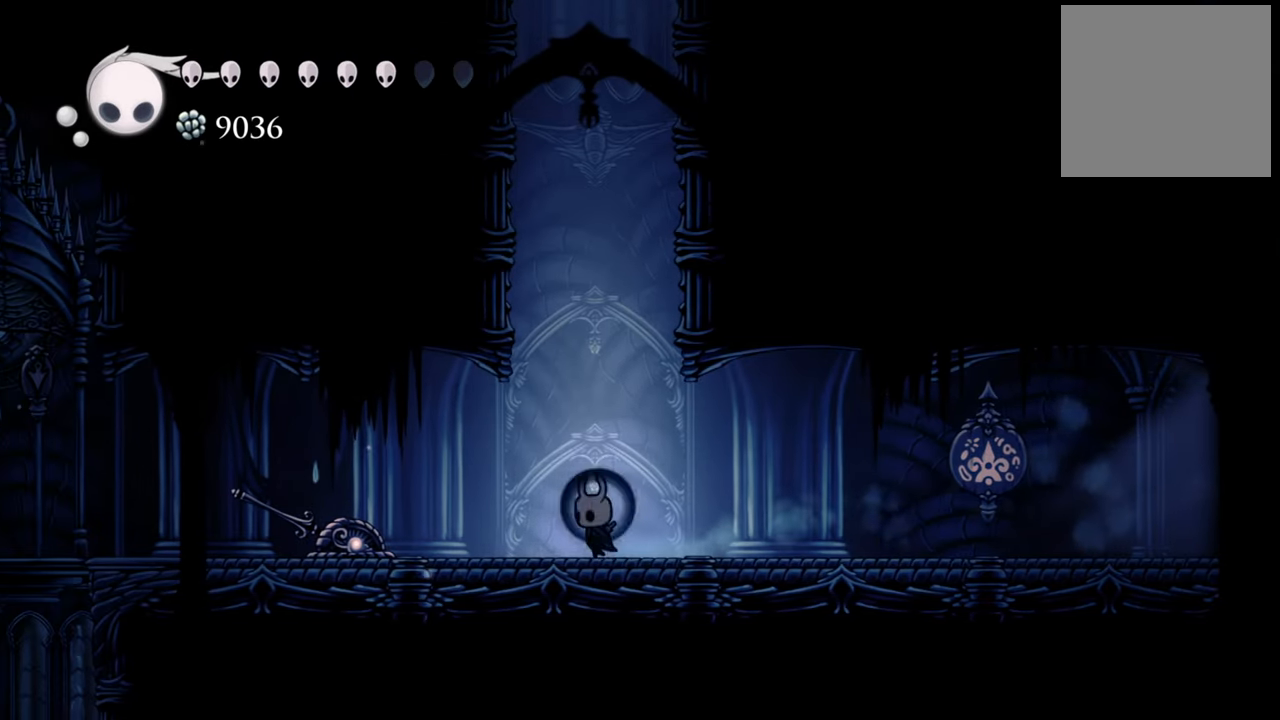
{"buttons": ["DPAD_LEFT"], "events": []}
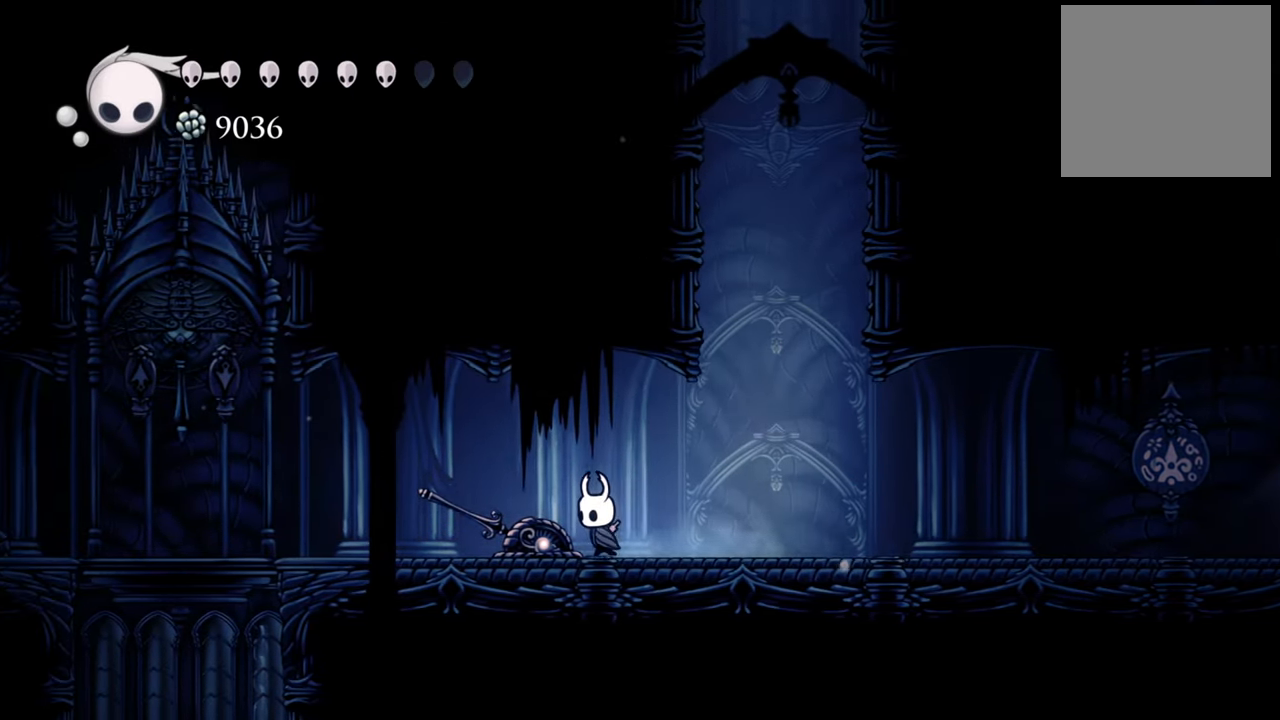
{"buttons": ["DPAD_LEFT"], "events": []}
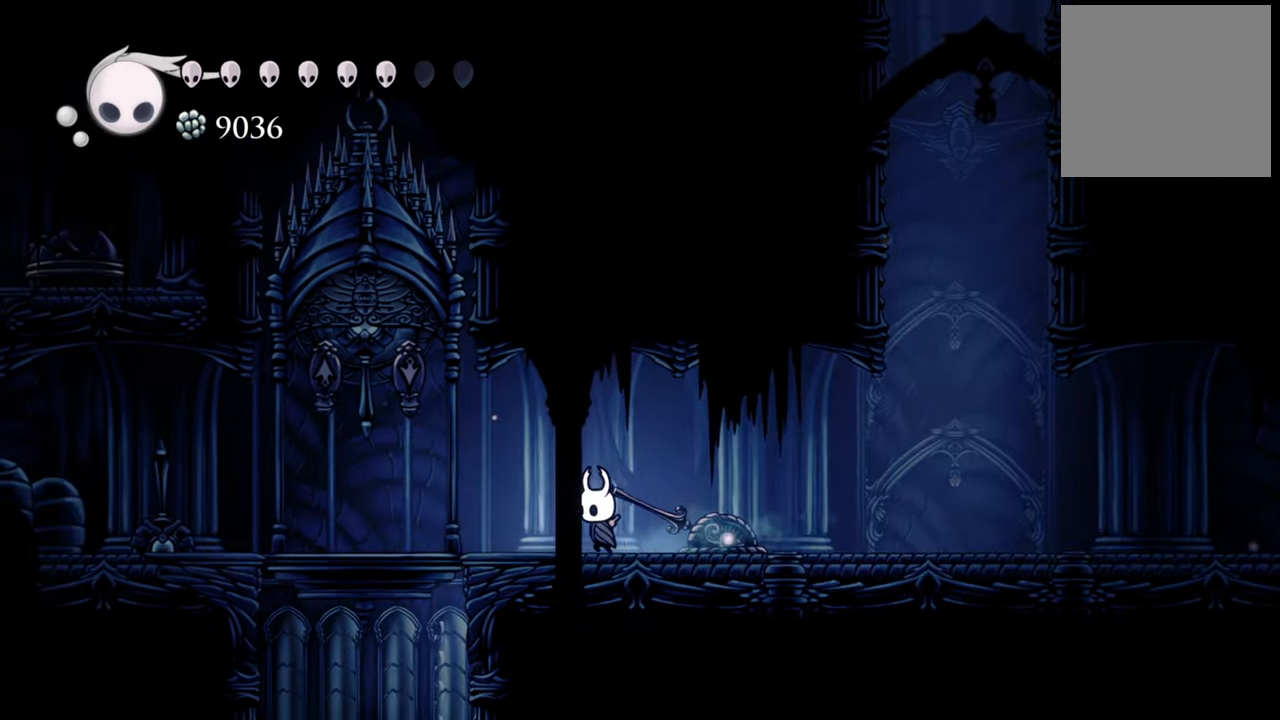
{"buttons": ["DPAD_LEFT"], "events": []}
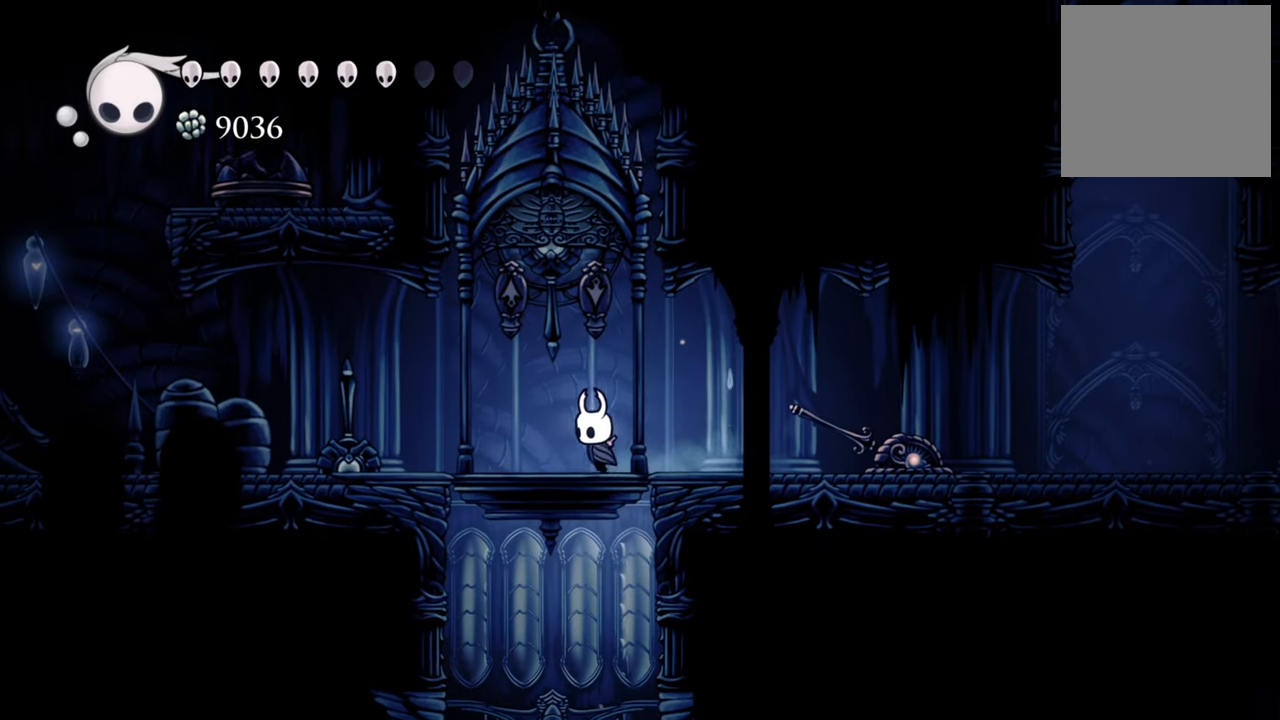
{"buttons": ["DPAD_UP"], "events": [[100, "DPAD_LEFT", "up"], [260, "DPAD_UP", "down"], [320, "X", "down"], [460, "X", "up"]]}
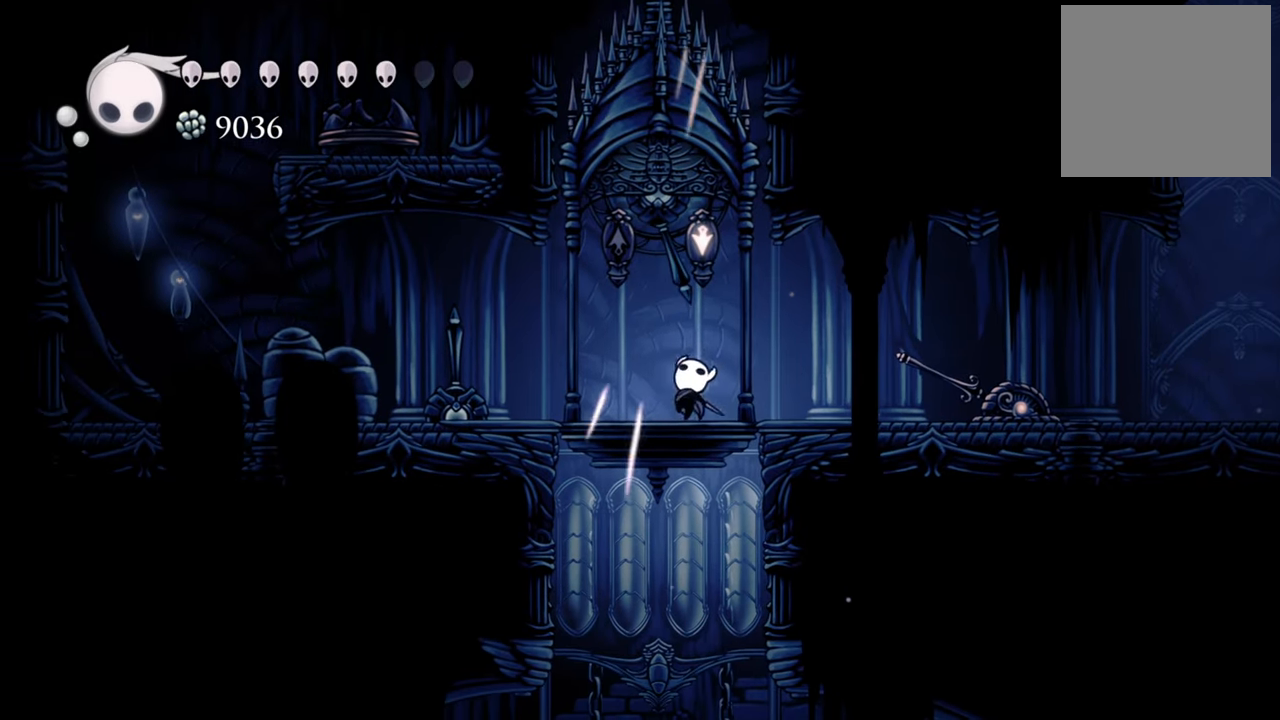
{"buttons": [], "events": [[180, "DPAD_UP", "up"]]}
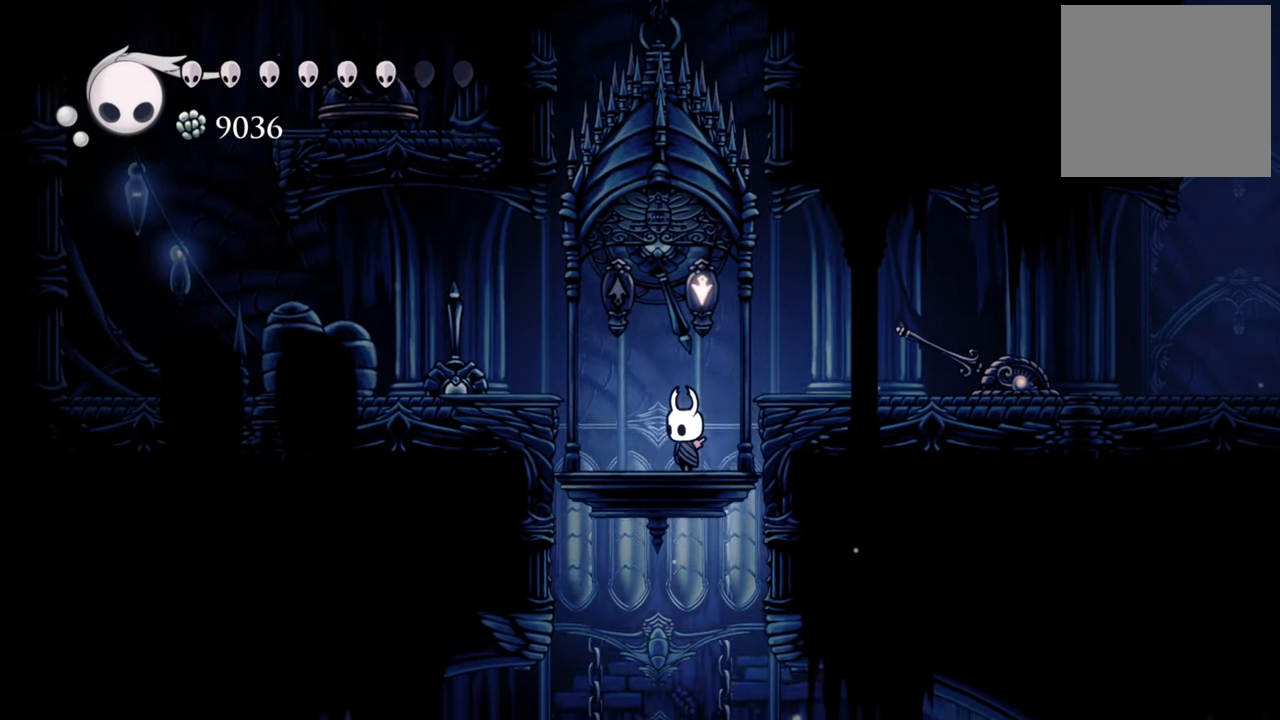
{"buttons": [], "events": []}
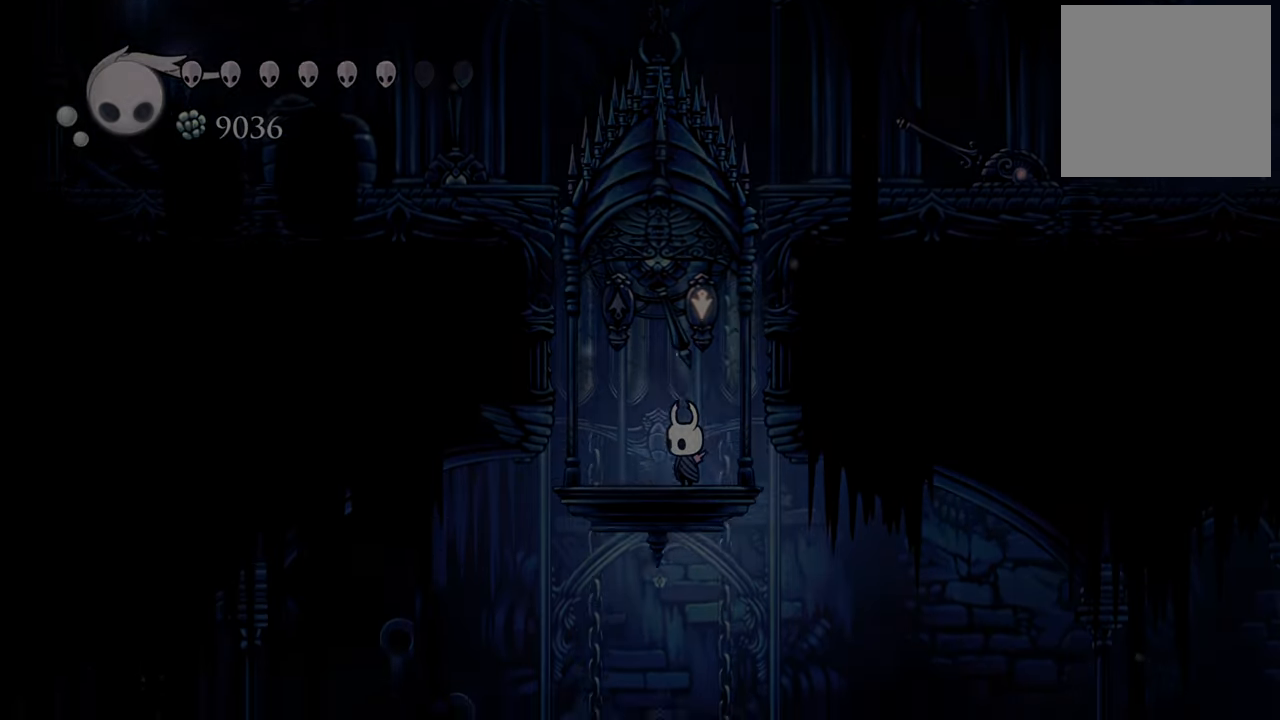
{"buttons": []}
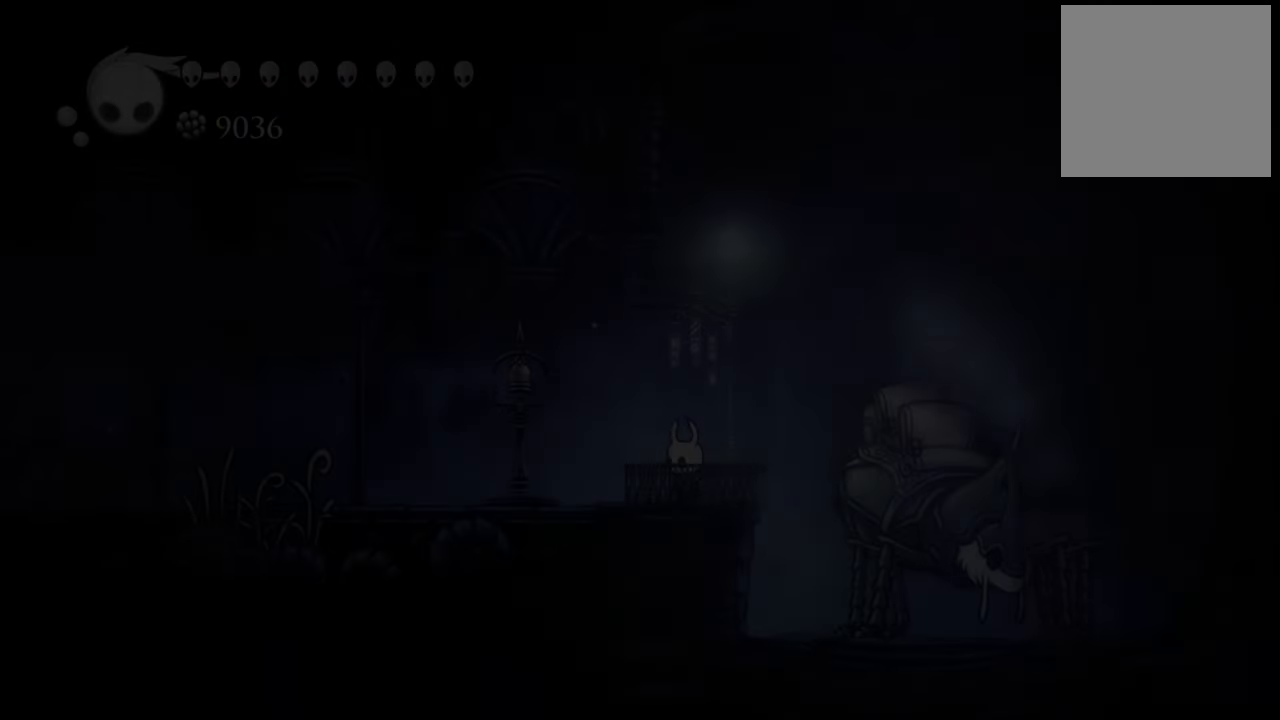
{"buttons": ["DPAD_LEFT"], "events": [[420, "DPAD_LEFT", "down"]]}
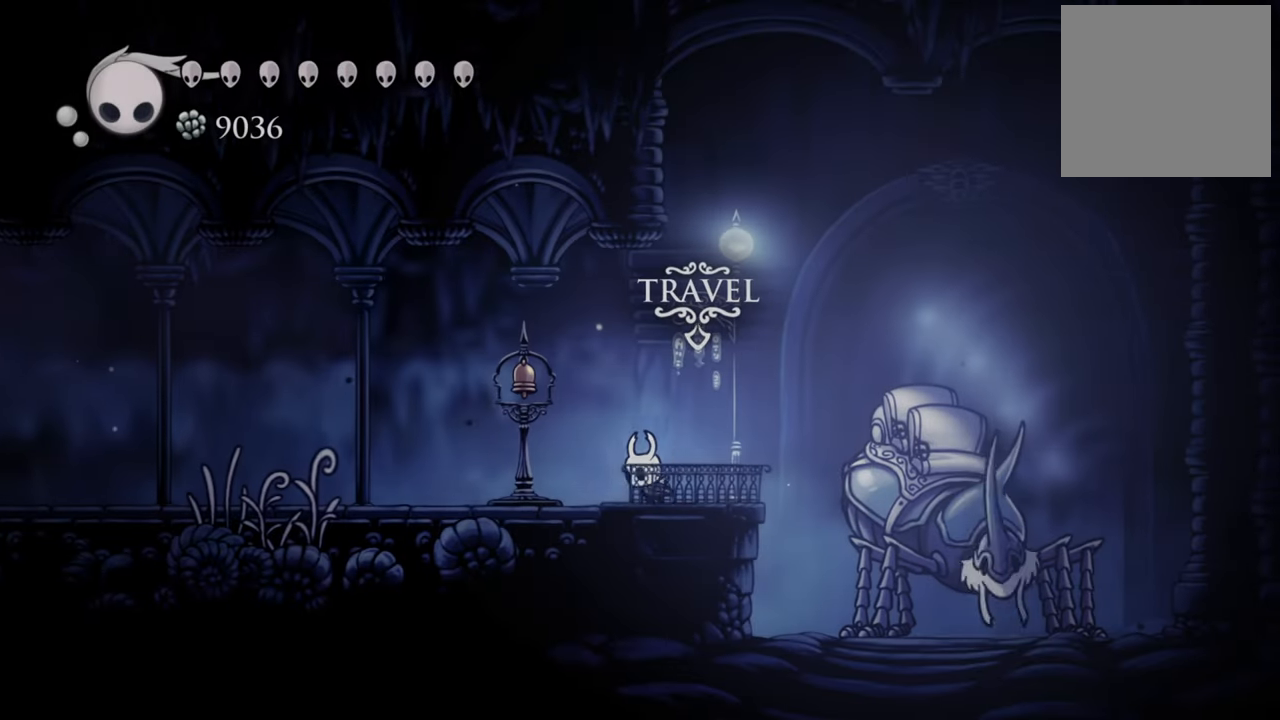
{"buttons": ["DPAD_LEFT"], "events": [[200, "R2", "down"], [420, "R2", "up"]]}
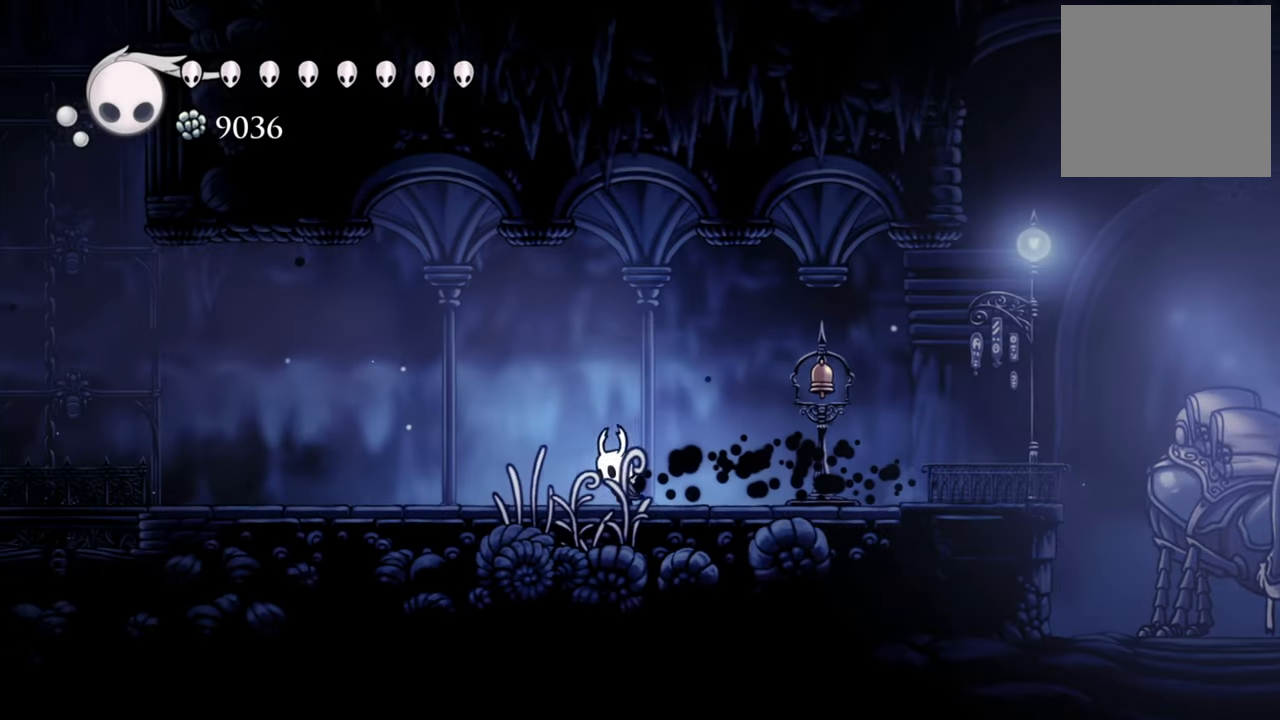
{"buttons": ["DPAD_LEFT"], "events": [[200, "R2", "down"], [420, "R2", "up"]]}
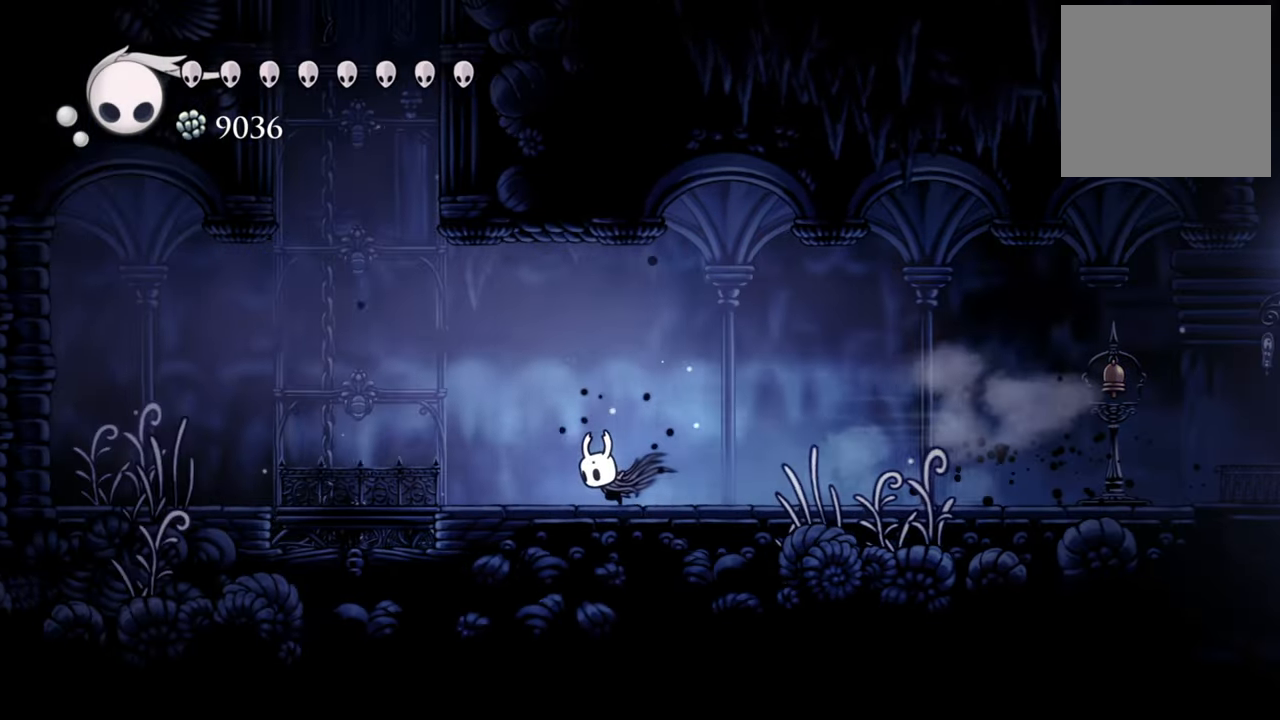
{"buttons": ["DPAD_LEFT"], "events": []}
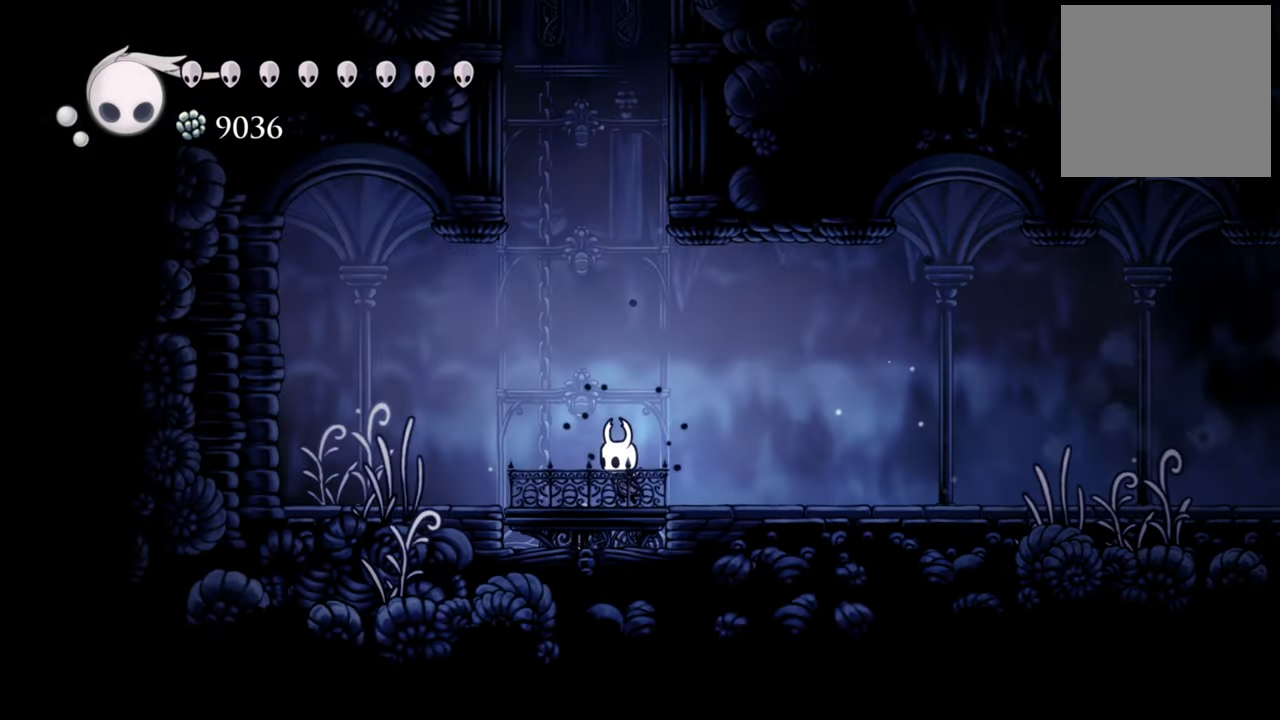
{"buttons": [], "events": [[100, "DPAD_LEFT", "up"]]}
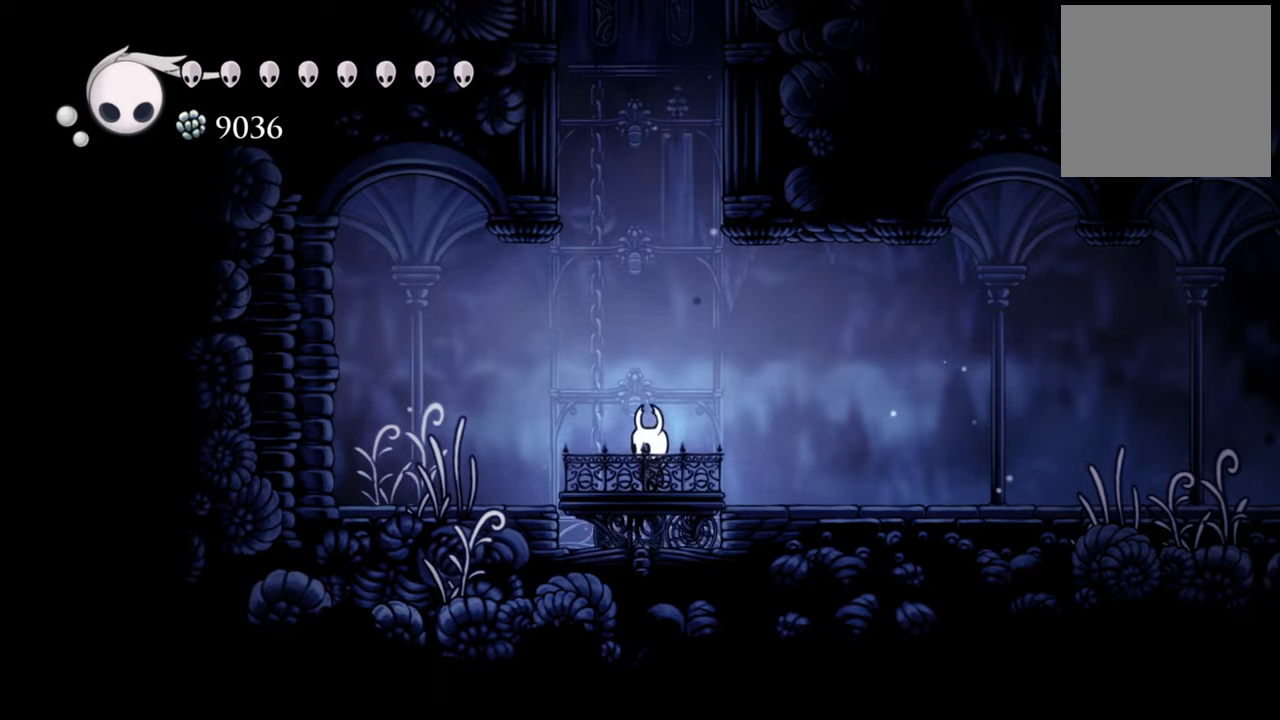
{"buttons": [], "events": []}
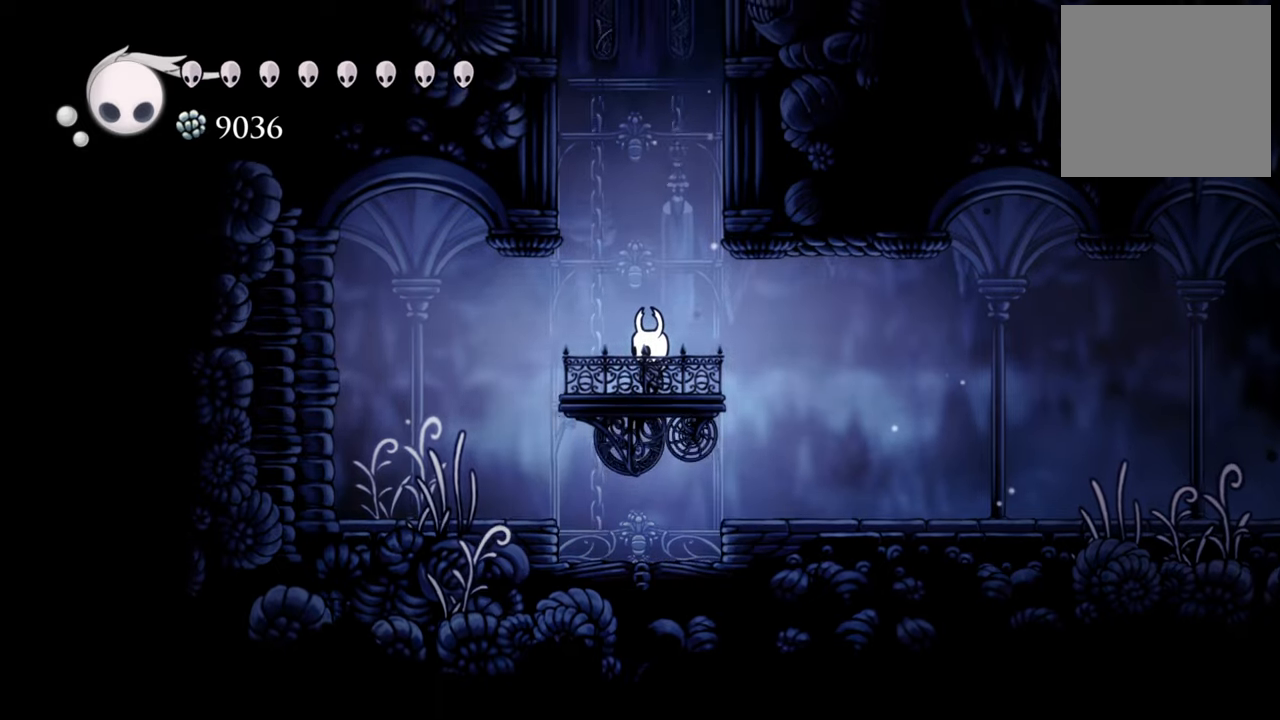
{"buttons": ["A", "DPAD_LEFT"], "events": [[40, "A", "down"], [320, "A", "up"], [380, "A", "down"], [460, "DPAD_LEFT", "down"]]}
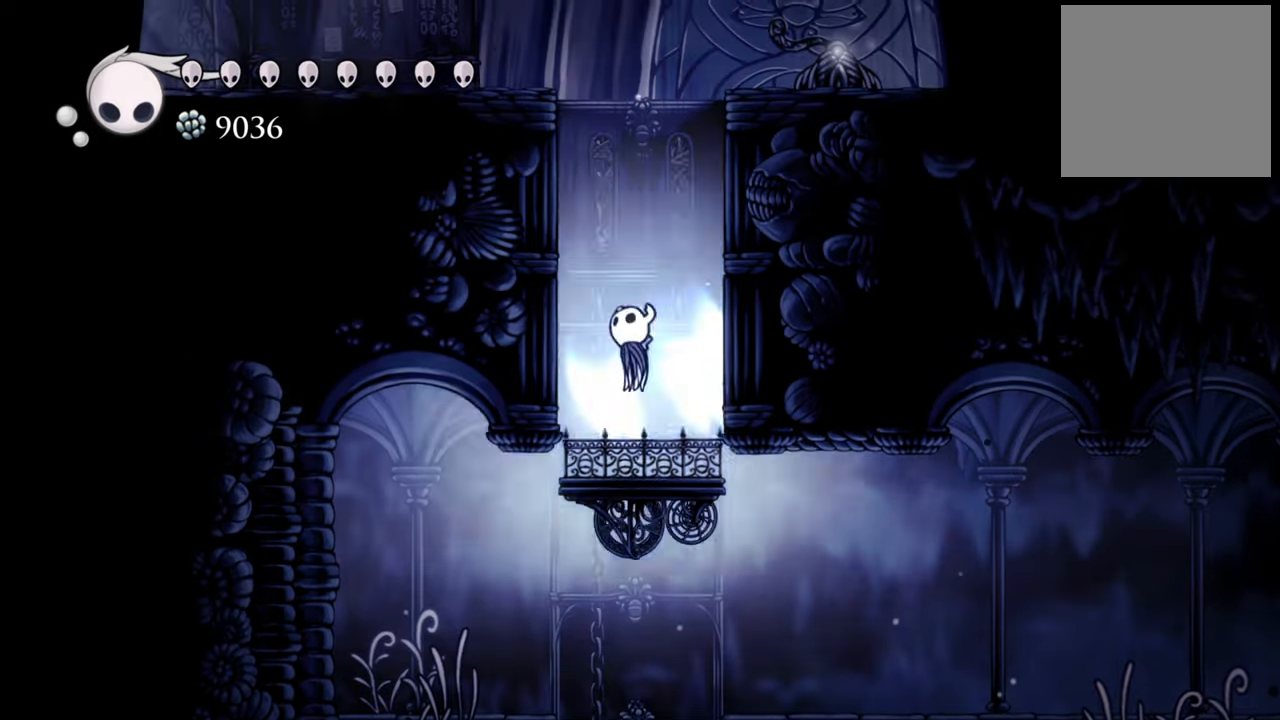
{"buttons": ["A", "DPAD_LEFT"], "events": [[240, "A", "up"], [340, "A", "down"]]}
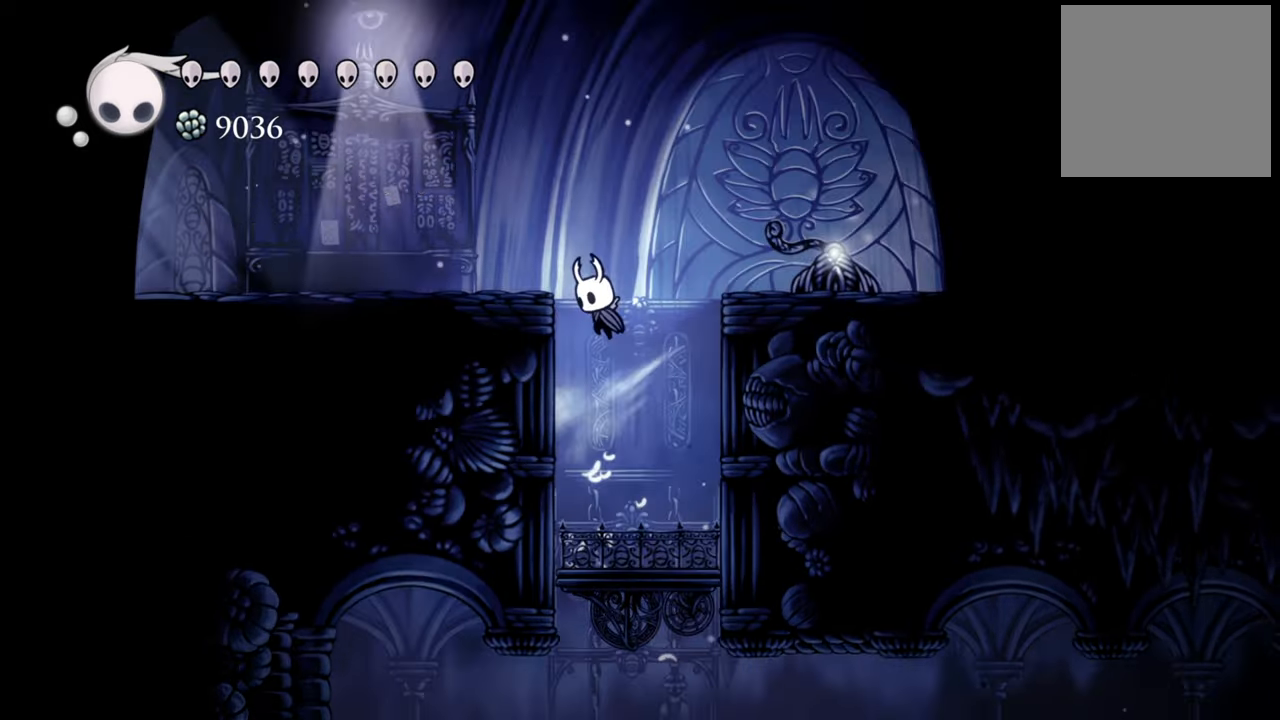
{"buttons": ["DPAD_LEFT"], "events": [[40, "A", "up"], [140, "A", "down"], [340, "A", "up"]]}
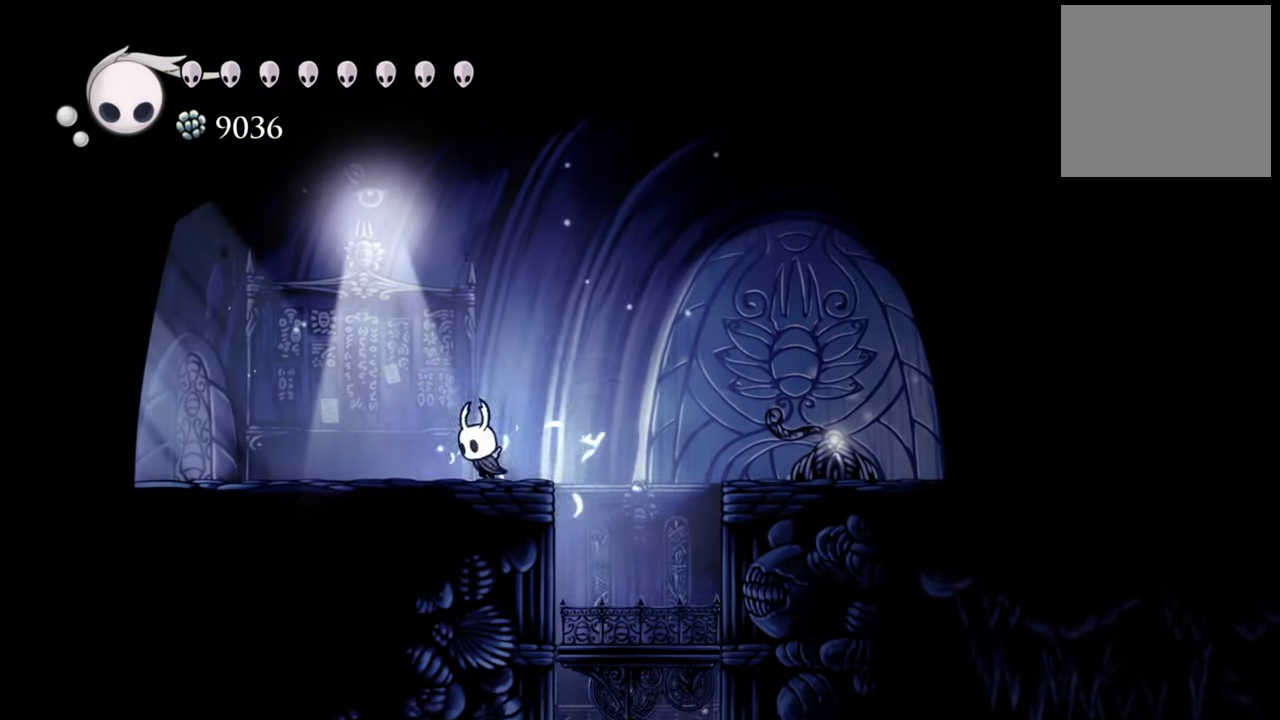
{"buttons": ["DPAD_LEFT"], "events": [[60, "R2", "down"], [320, "R2", "up"]]}
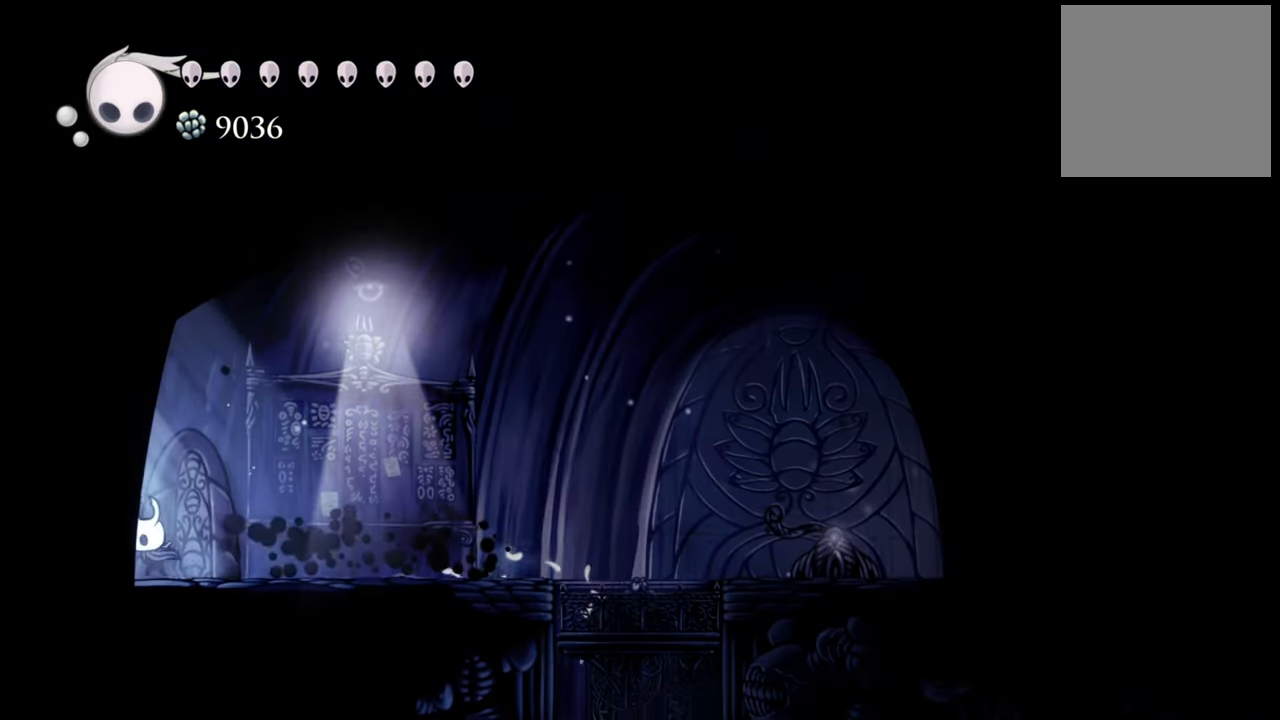
{"buttons": ["DPAD_LEFT"], "events": []}
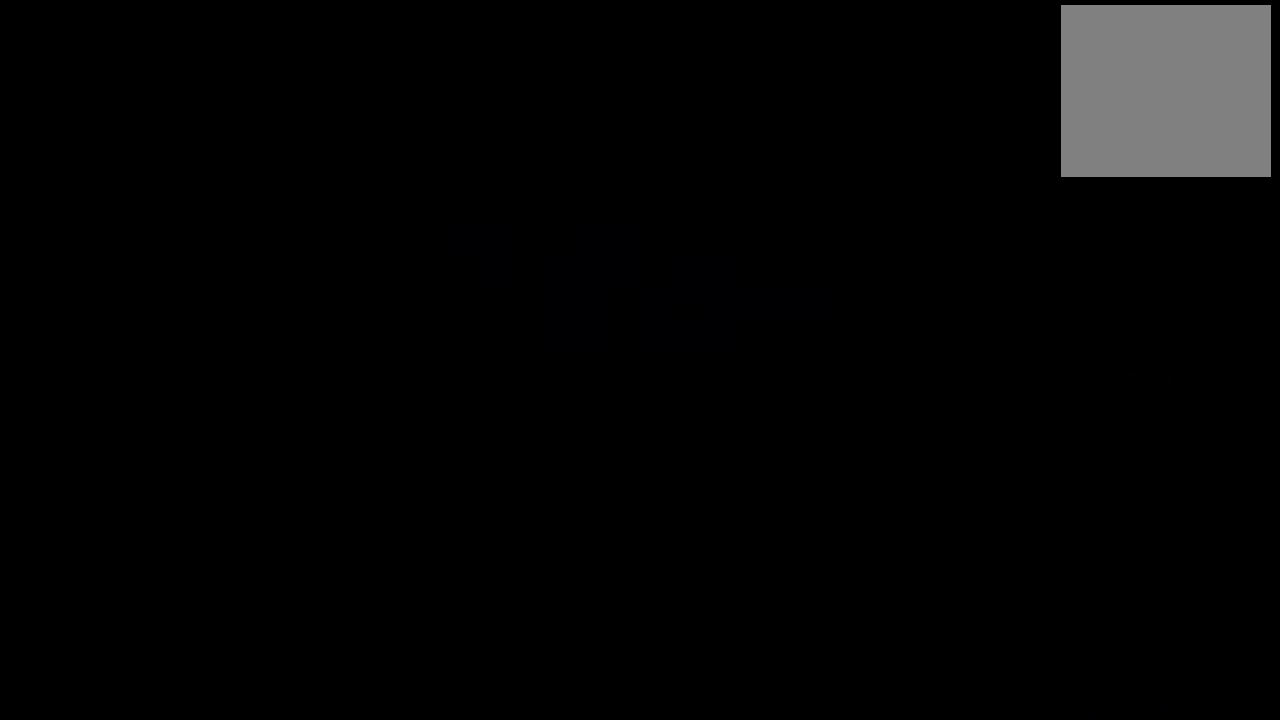
{"buttons": ["DPAD_LEFT"], "events": [[60, "DPAD_LEFT", "up"], [420, "DPAD_LEFT", "down"]]}